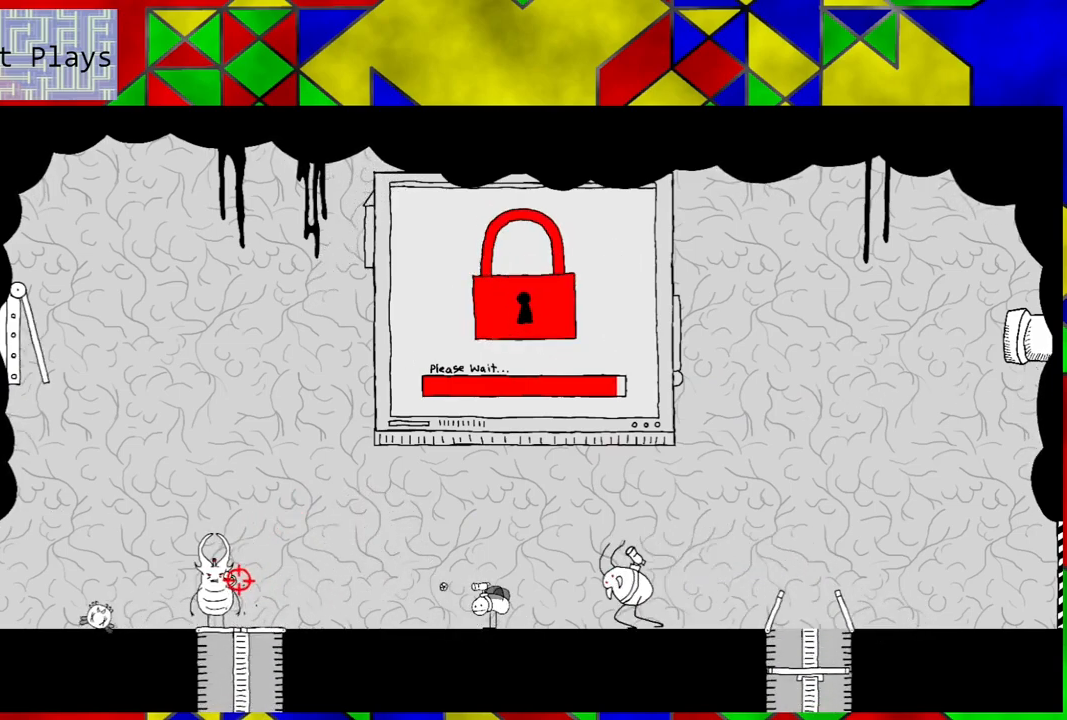
Gameplay with a controller (Nintendo layout); each line is a JSON object with the inputs held at the frame after it. "events" lists button and stick changes between this image and that frame as [ms after this image, input, new state], when the widget could be followed in between. Not read: L3 R3.
{"buttons": ["DPAD_RIGHT"], "left_stick": "center", "right_stick": "center", "events": [[300, "DPAD_RIGHT", "down"], [333, "DPAD_DOWN", "down"], [467, "DPAD_DOWN", "up"]]}
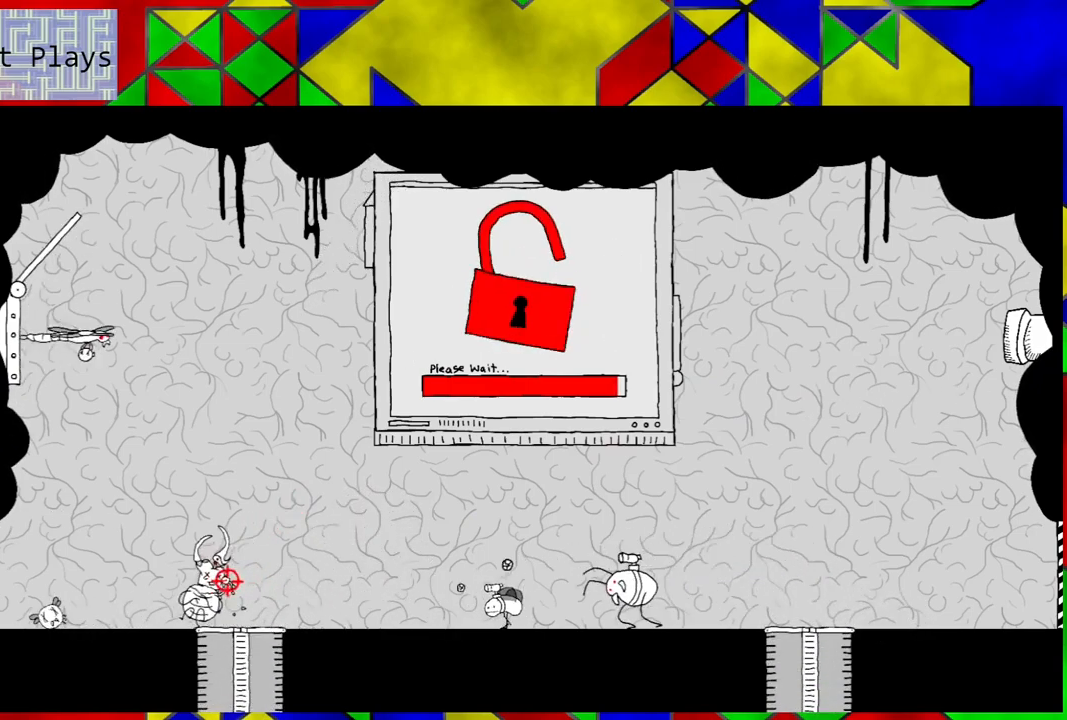
{"buttons": [], "left_stick": "center", "right_stick": "center", "events": [[150, "DPAD_RIGHT", "up"]]}
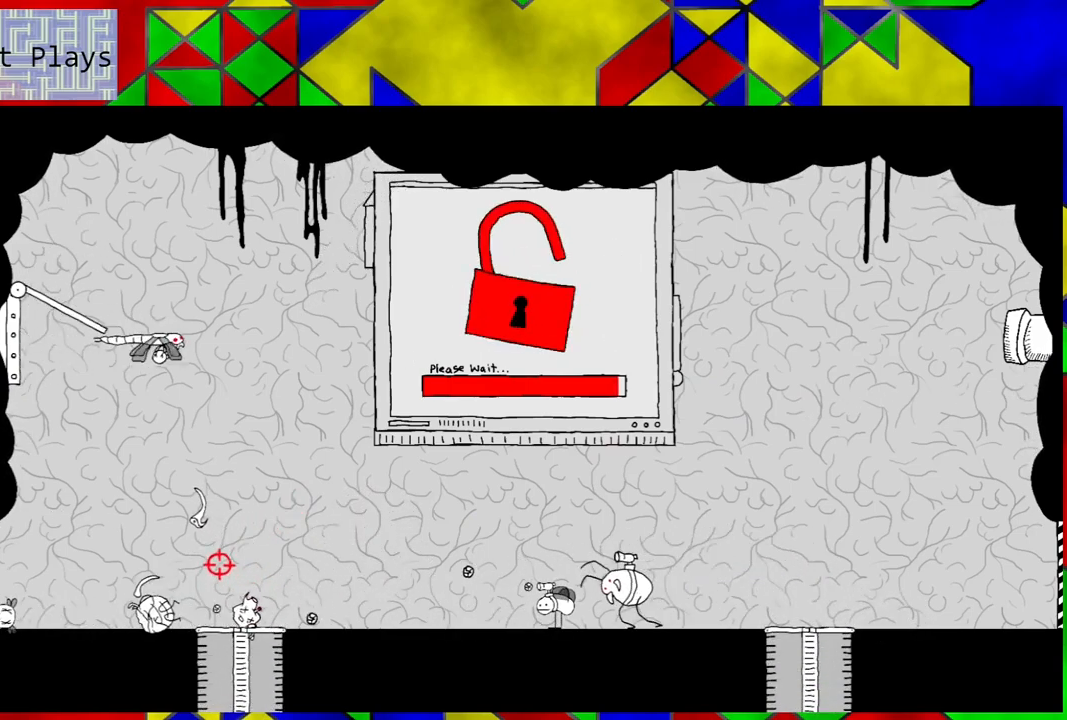
{"buttons": [], "left_stick": "center", "right_stick": "center", "events": []}
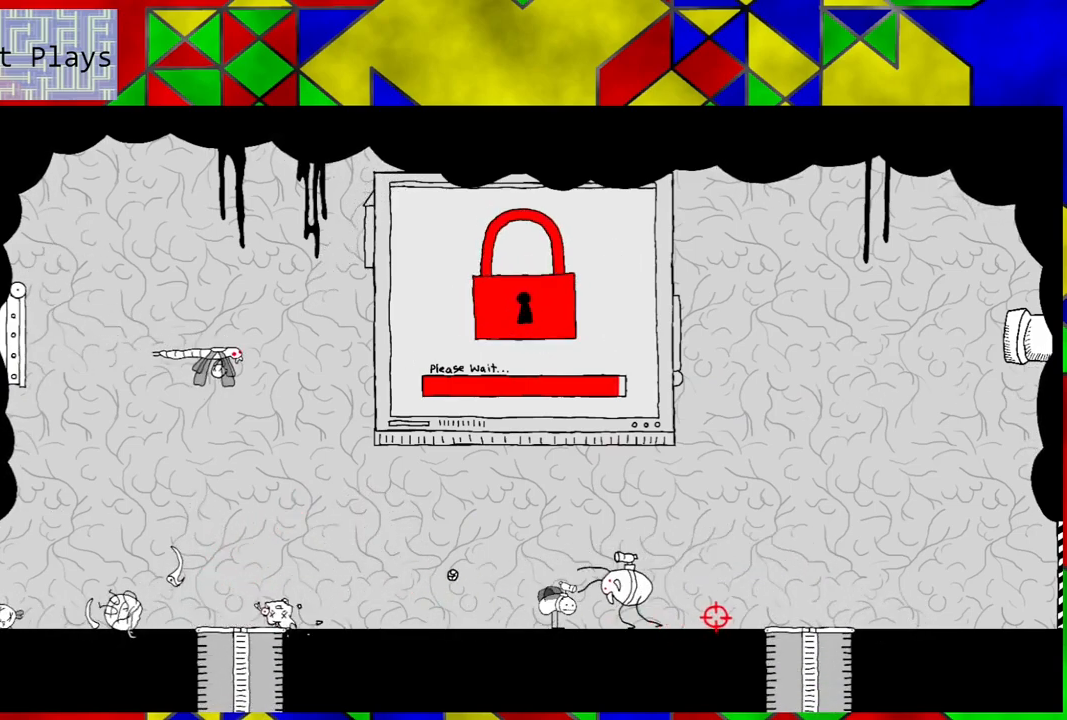
{"buttons": [], "left_stick": "center", "right_stick": "center", "events": []}
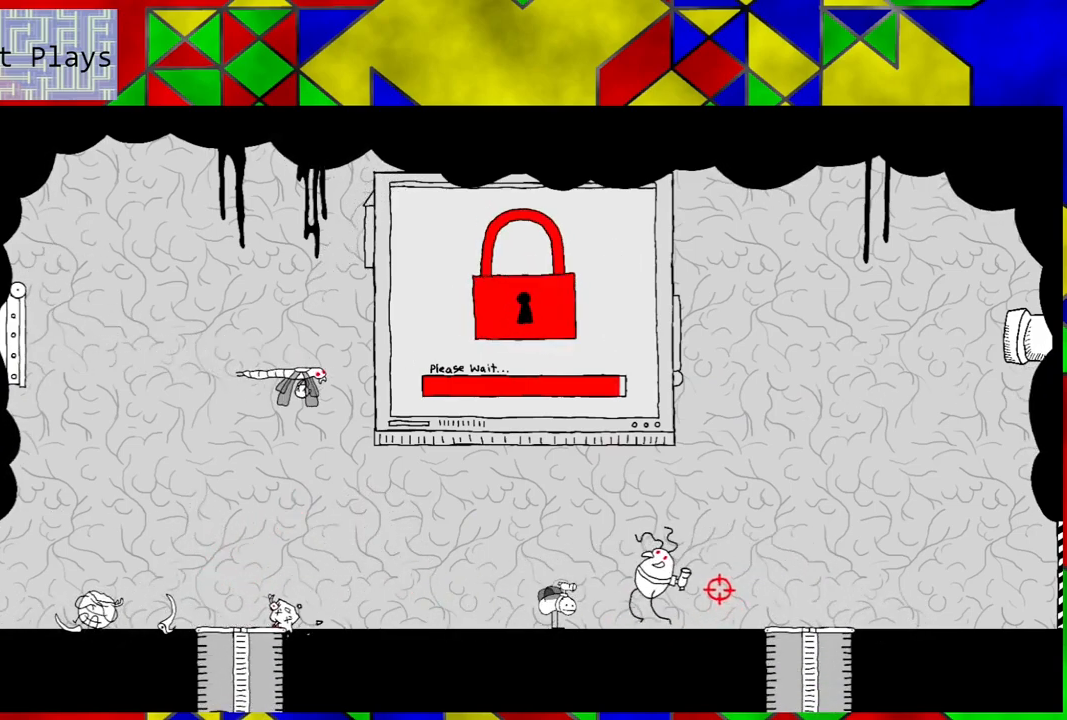
{"buttons": [], "left_stick": "center", "right_stick": "center", "events": []}
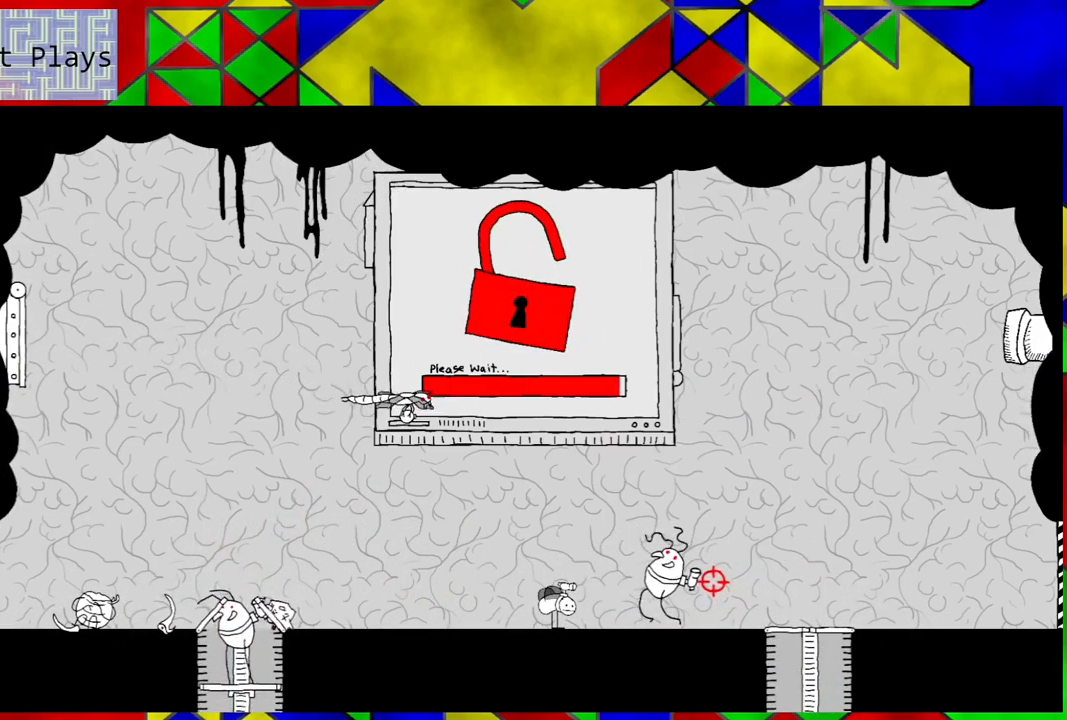
{"buttons": ["DPAD_RIGHT"], "left_stick": "center", "right_stick": "center", "events": [[417, "DPAD_RIGHT", "down"]]}
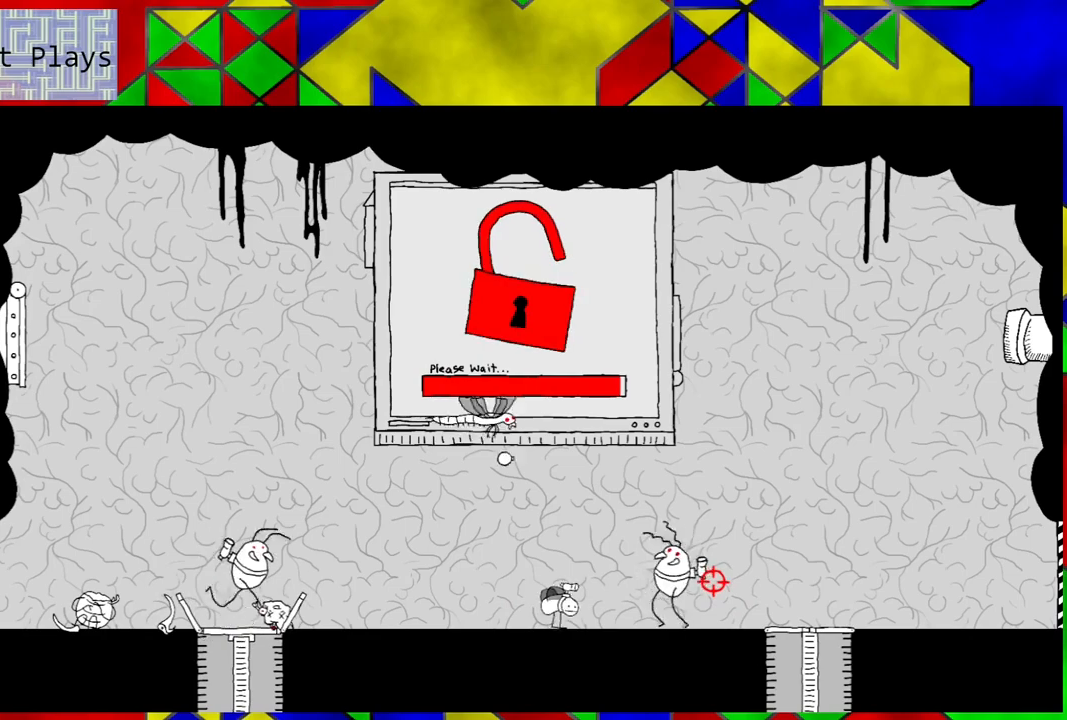
{"buttons": ["DPAD_LEFT"], "left_stick": "center", "right_stick": "center", "events": [[33, "DPAD_RIGHT", "up"], [417, "DPAD_LEFT", "down"]]}
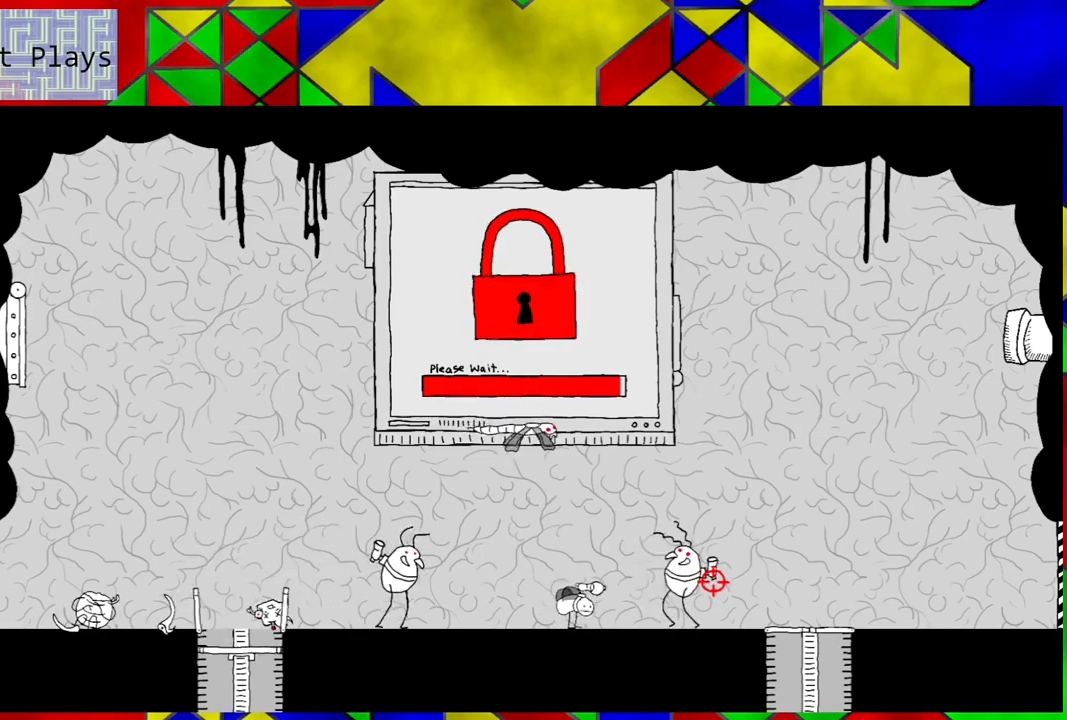
{"buttons": [], "left_stick": "center", "right_stick": "center", "events": [[167, "DPAD_LEFT", "up"], [367, "DPAD_DOWN", "down"], [367, "DPAD_RIGHT", "down"], [500, "DPAD_DOWN", "up"], [500, "DPAD_RIGHT", "up"]]}
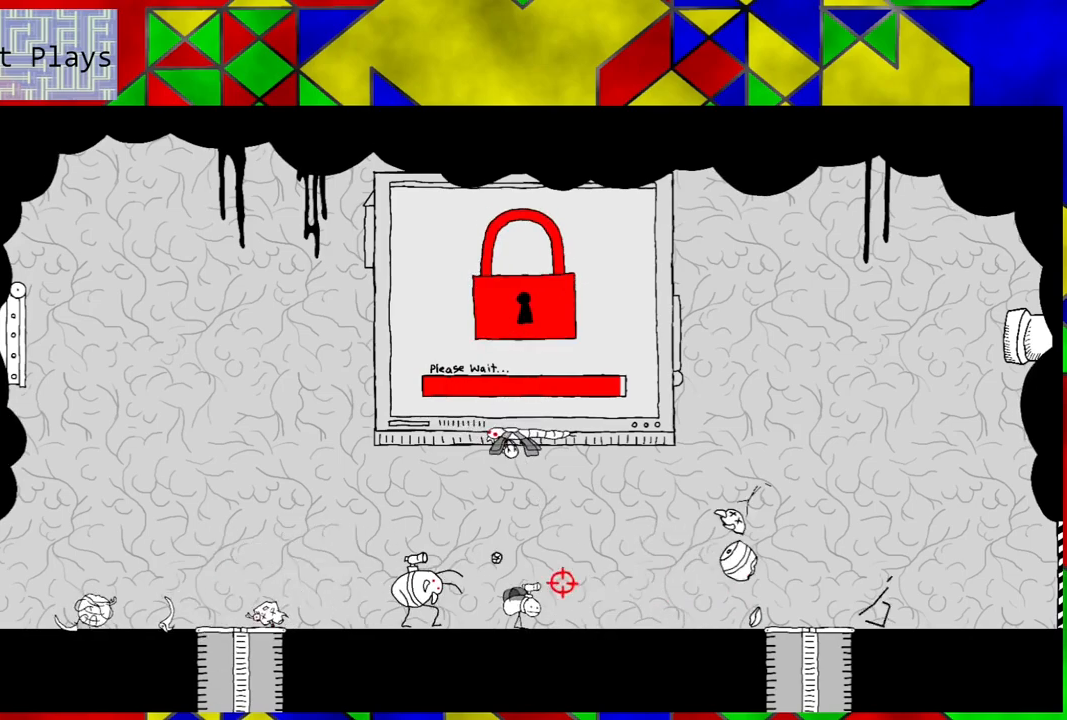
{"buttons": [], "left_stick": "center", "right_stick": "center", "events": [[167, "DPAD_LEFT", "down"], [333, "DPAD_LEFT", "up"]]}
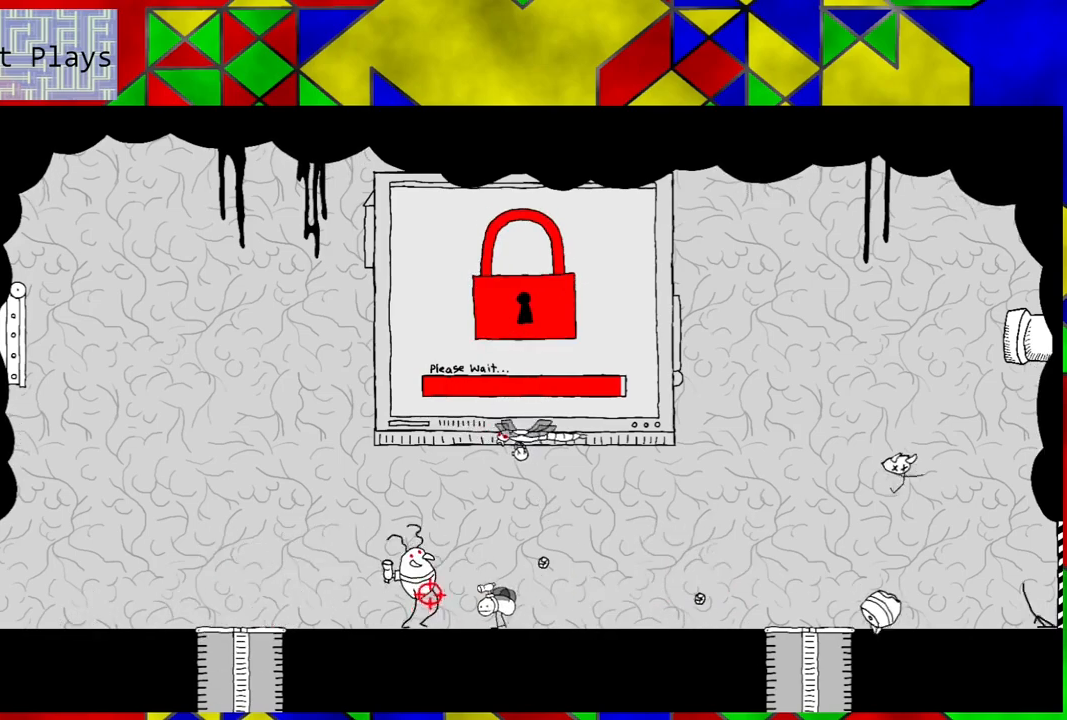
{"buttons": [], "left_stick": "center", "right_stick": "center", "events": []}
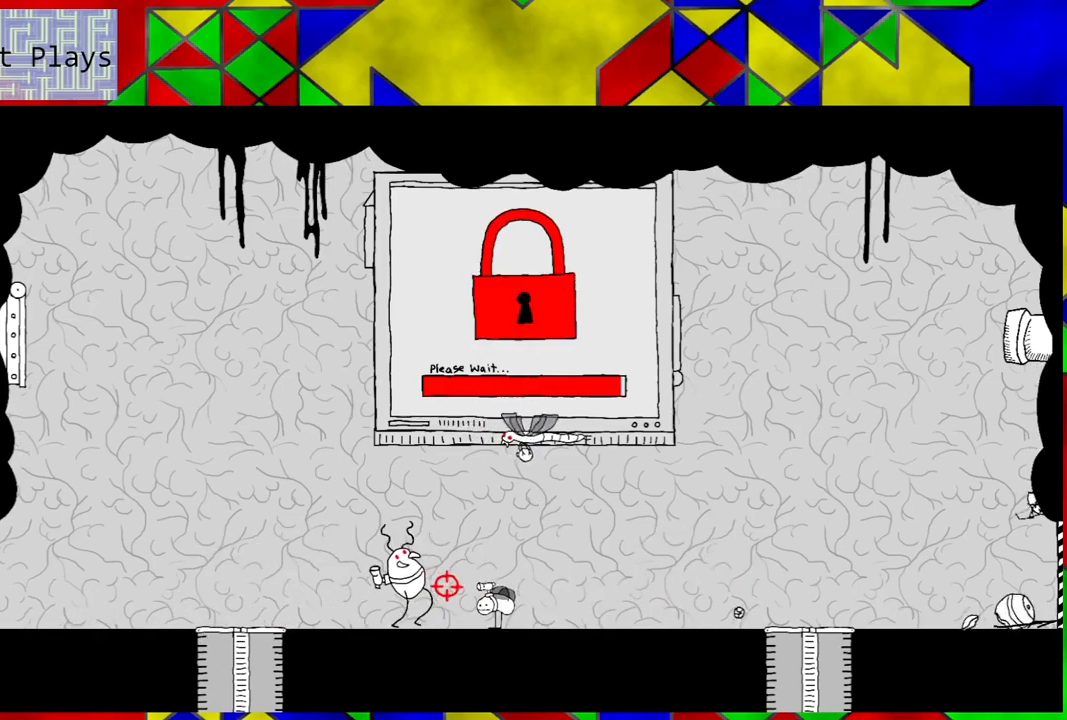
{"buttons": [], "left_stick": "center", "right_stick": "center", "events": [[50, "DPAD_LEFT", "down"], [150, "DPAD_LEFT", "up"]]}
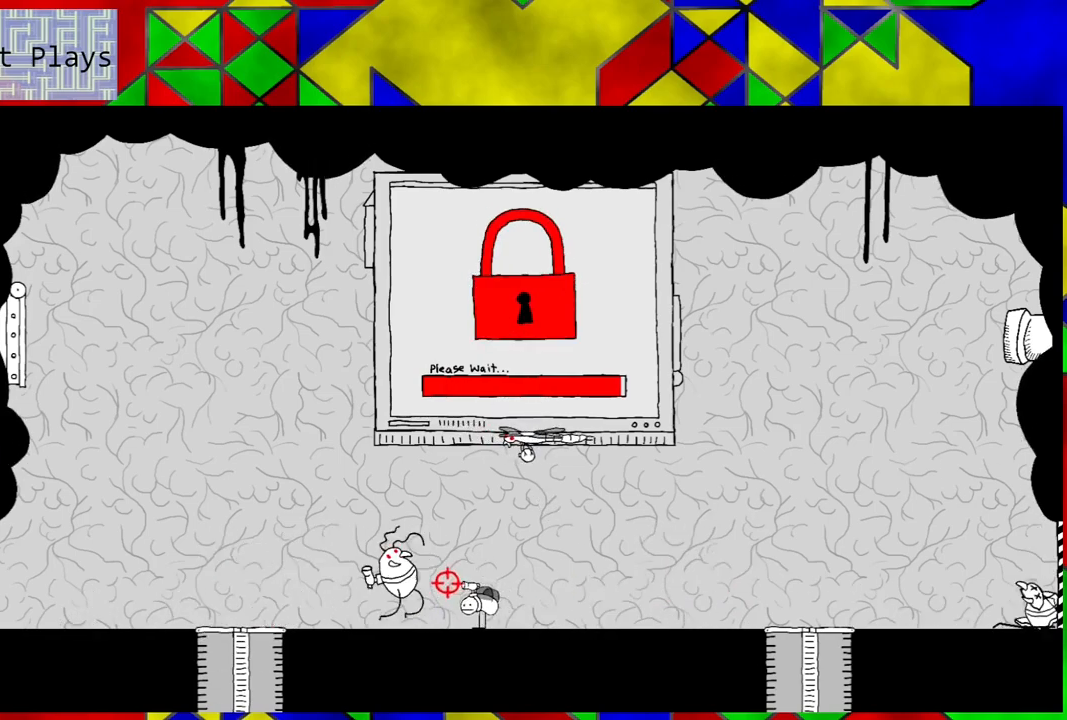
{"buttons": ["DPAD_LEFT"], "left_stick": "center", "right_stick": "center", "events": [[500, "DPAD_LEFT", "down"]]}
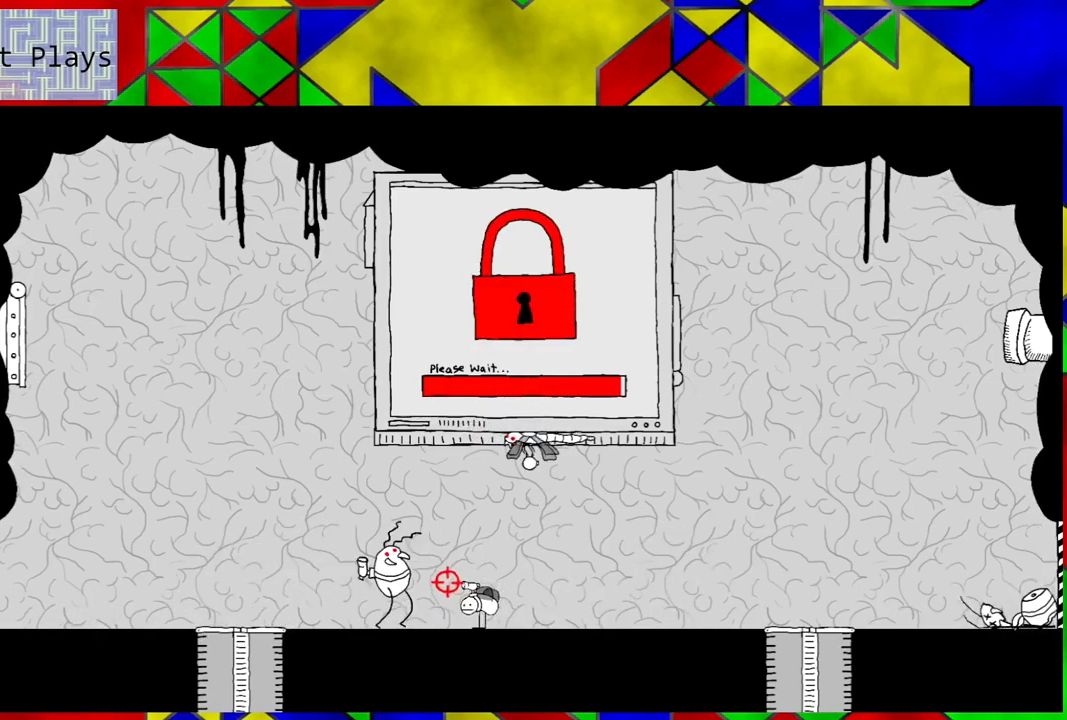
{"buttons": ["DPAD_LEFT"], "left_stick": "center", "right_stick": "center", "events": [[167, "DPAD_LEFT", "up"], [450, "DPAD_LEFT", "down"]]}
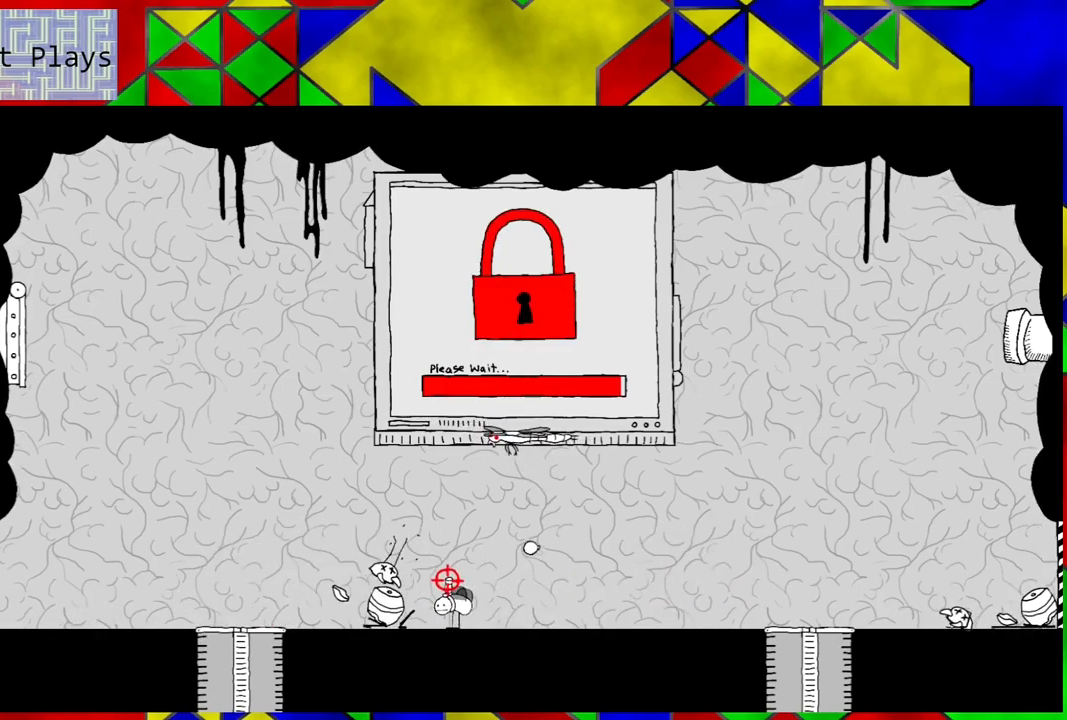
{"buttons": ["DPAD_LEFT"], "left_stick": "center", "right_stick": "center", "events": [[133, "DPAD_LEFT", "up"], [450, "DPAD_LEFT", "down"]]}
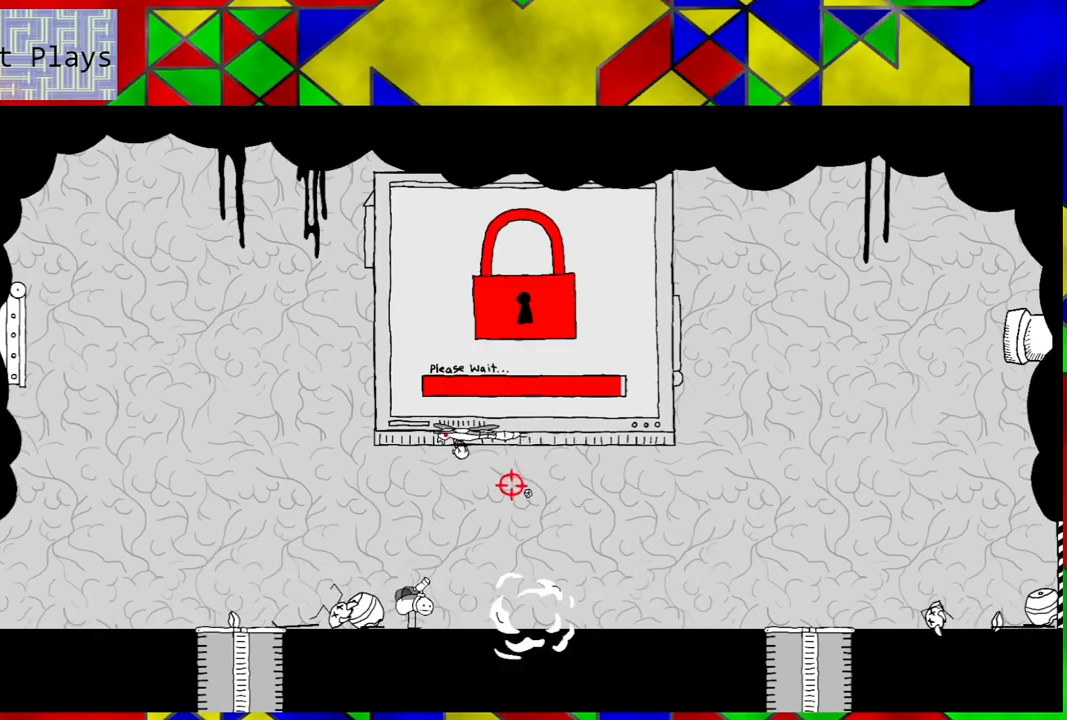
{"buttons": ["DPAD_RIGHT"], "left_stick": "center", "right_stick": "center", "events": [[83, "DPAD_LEFT", "up"], [333, "DPAD_RIGHT", "down"]]}
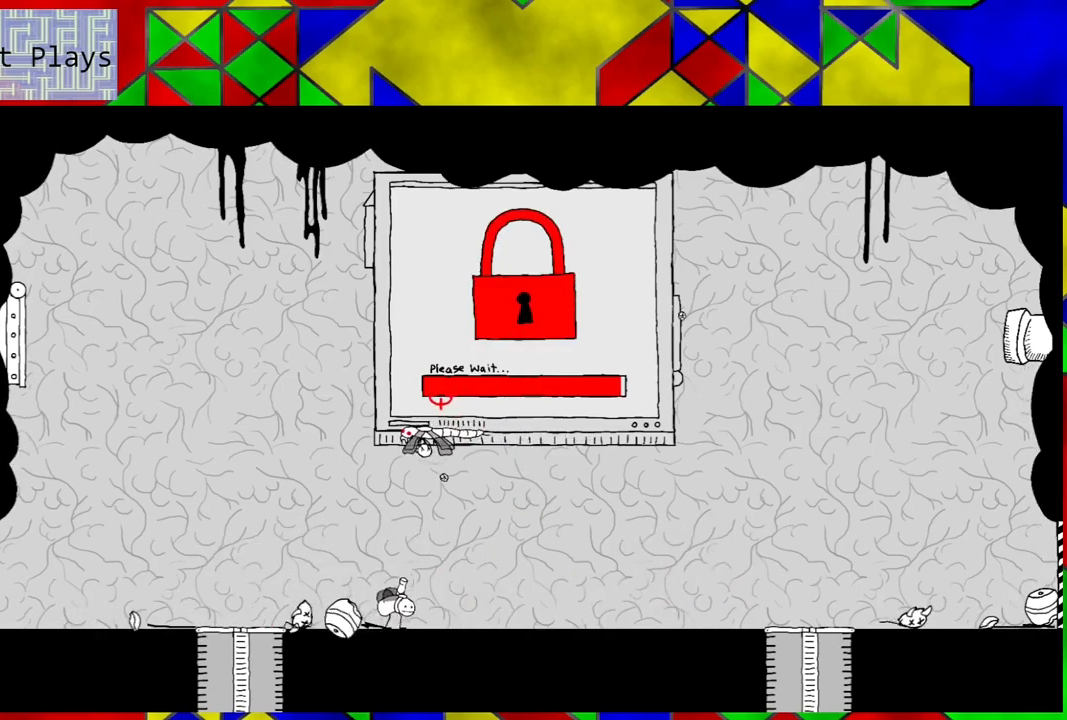
{"buttons": [], "left_stick": "center", "right_stick": "center", "events": [[333, "DPAD_RIGHT", "up"]]}
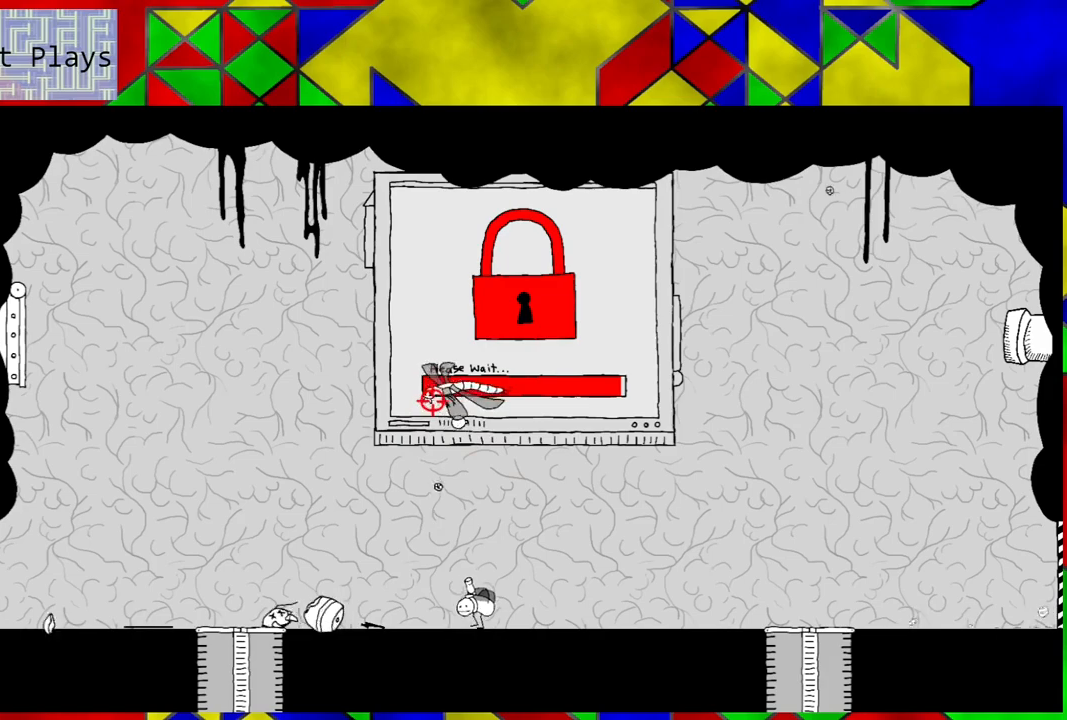
{"buttons": ["DPAD_DOWN", "DPAD_RIGHT"], "left_stick": "center", "right_stick": "center", "events": [[283, "DPAD_RIGHT", "down"], [317, "DPAD_DOWN", "down"]]}
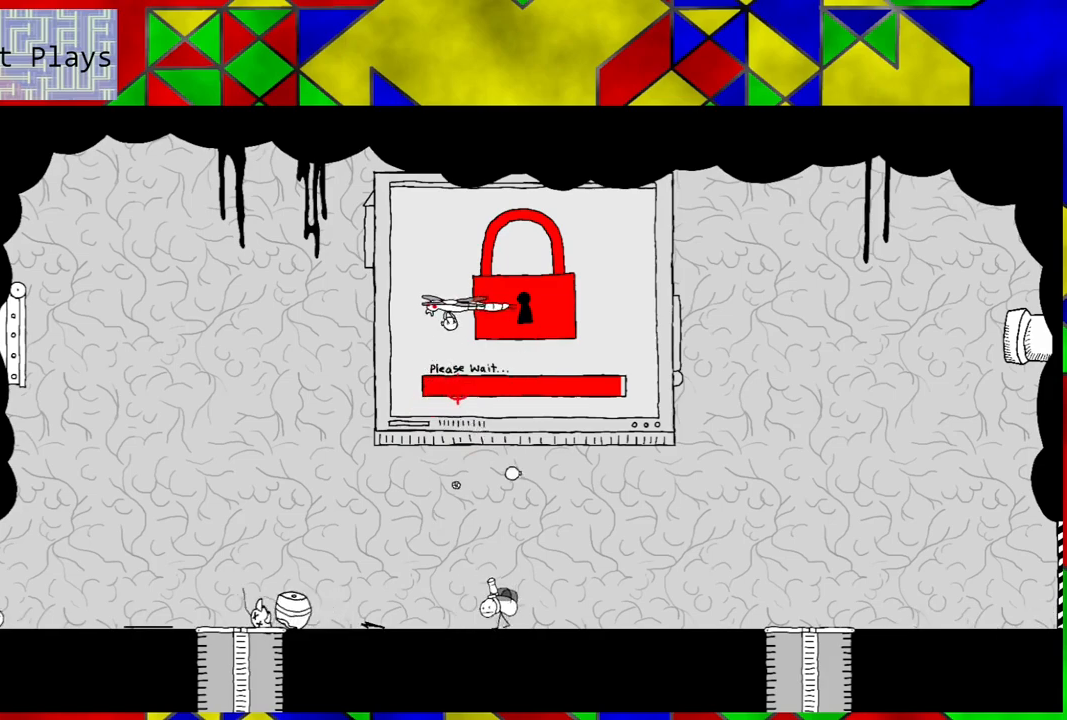
{"buttons": ["DPAD_LEFT"], "left_stick": "center", "right_stick": "center", "events": [[117, "DPAD_DOWN", "up"], [117, "DPAD_RIGHT", "up"], [200, "DPAD_LEFT", "down"]]}
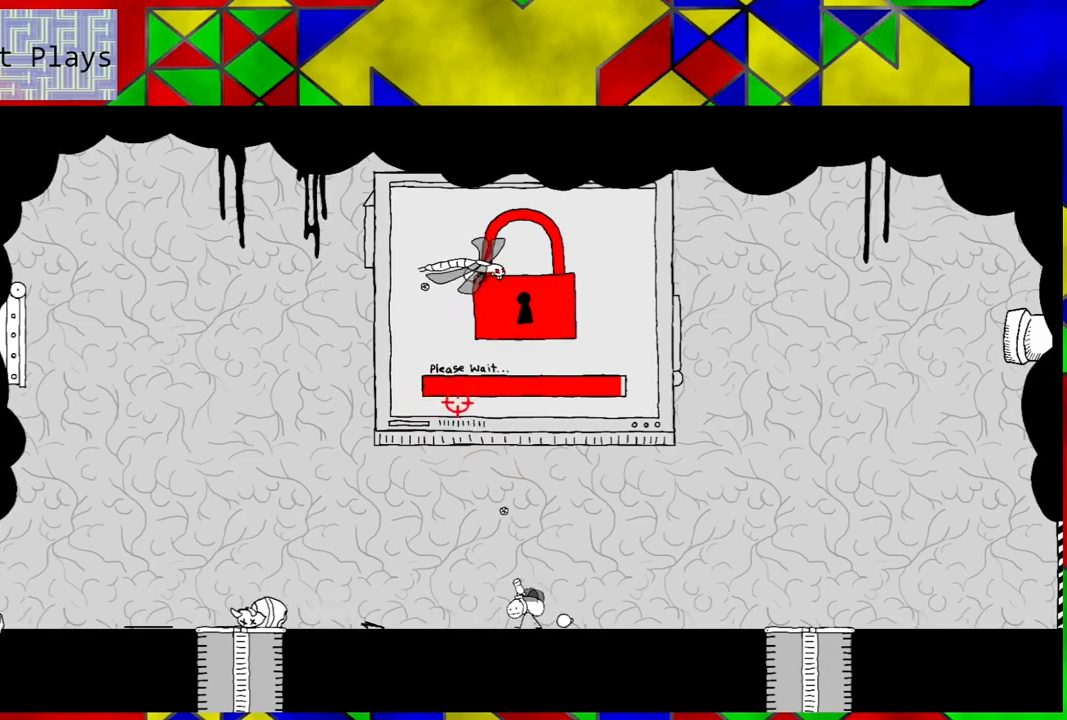
{"buttons": ["DPAD_LEFT"], "left_stick": "center", "right_stick": "center", "events": []}
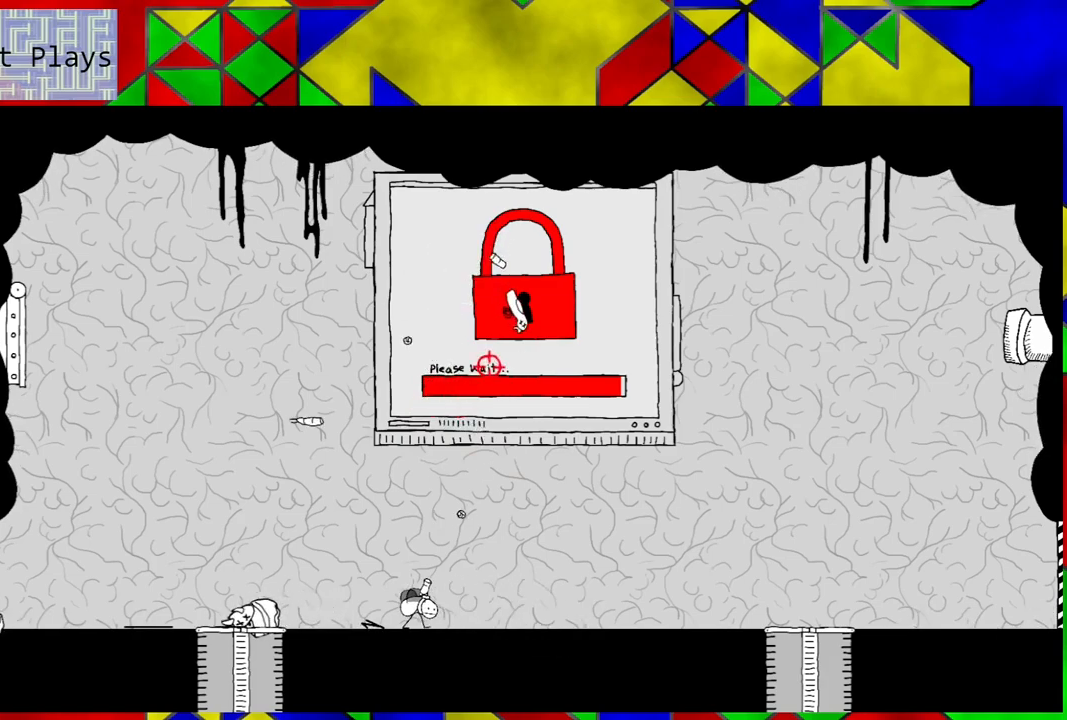
{"buttons": ["DPAD_DOWN", "DPAD_RIGHT"], "left_stick": "center", "right_stick": "center", "events": [[83, "DPAD_LEFT", "up"], [383, "DPAD_RIGHT", "down"], [467, "DPAD_DOWN", "down"]]}
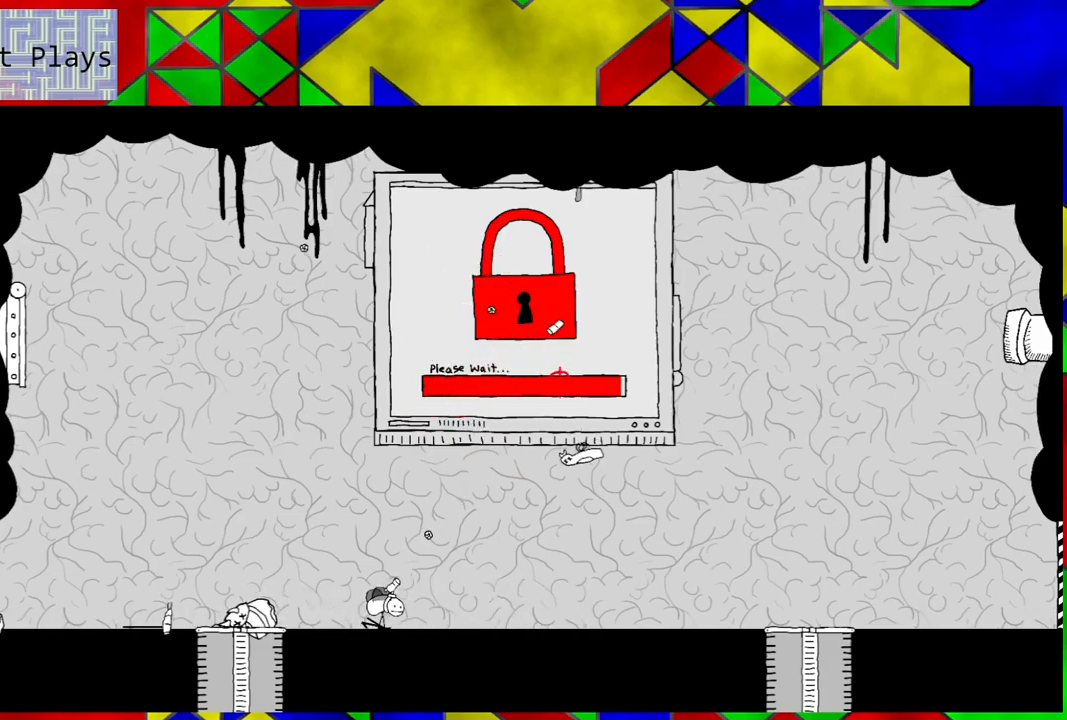
{"buttons": [], "left_stick": "center", "right_stick": "center", "events": [[50, "DPAD_DOWN", "up"], [383, "DPAD_RIGHT", "up"]]}
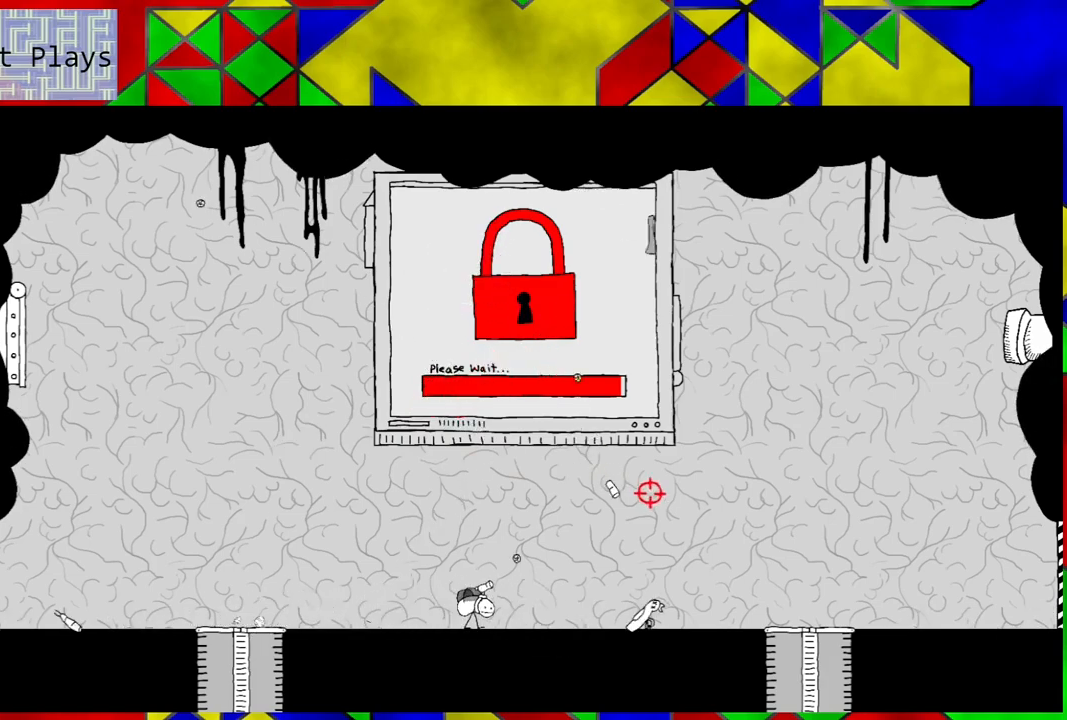
{"buttons": [], "left_stick": "center", "right_stick": "center", "events": []}
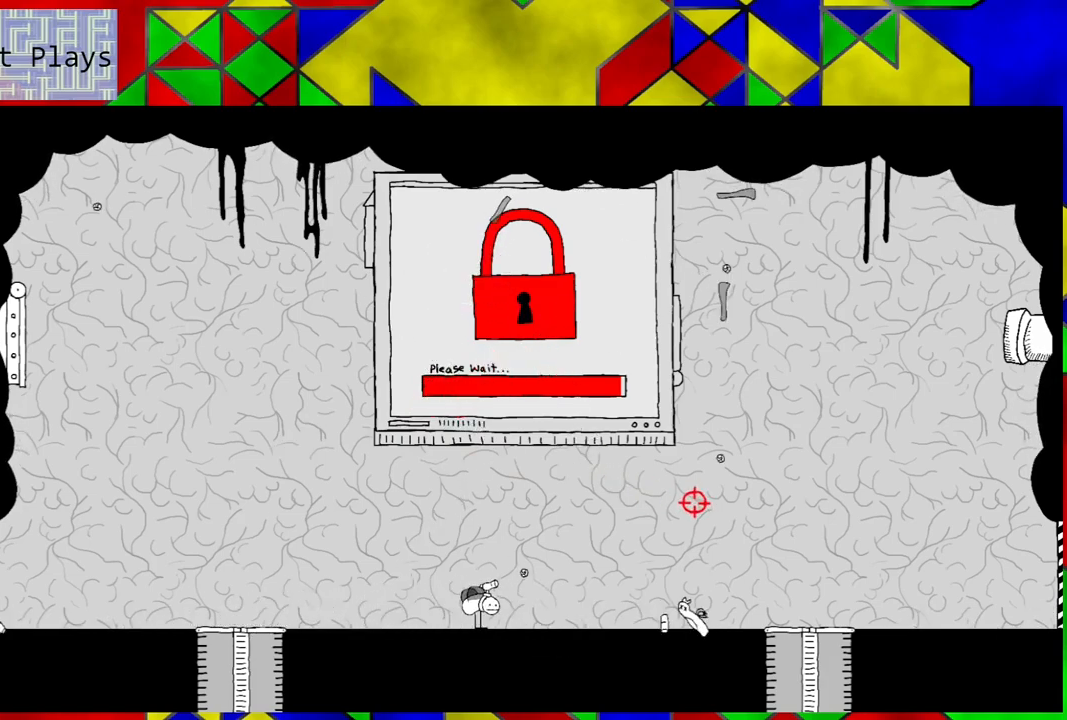
{"buttons": [], "left_stick": "center", "right_stick": "center", "events": []}
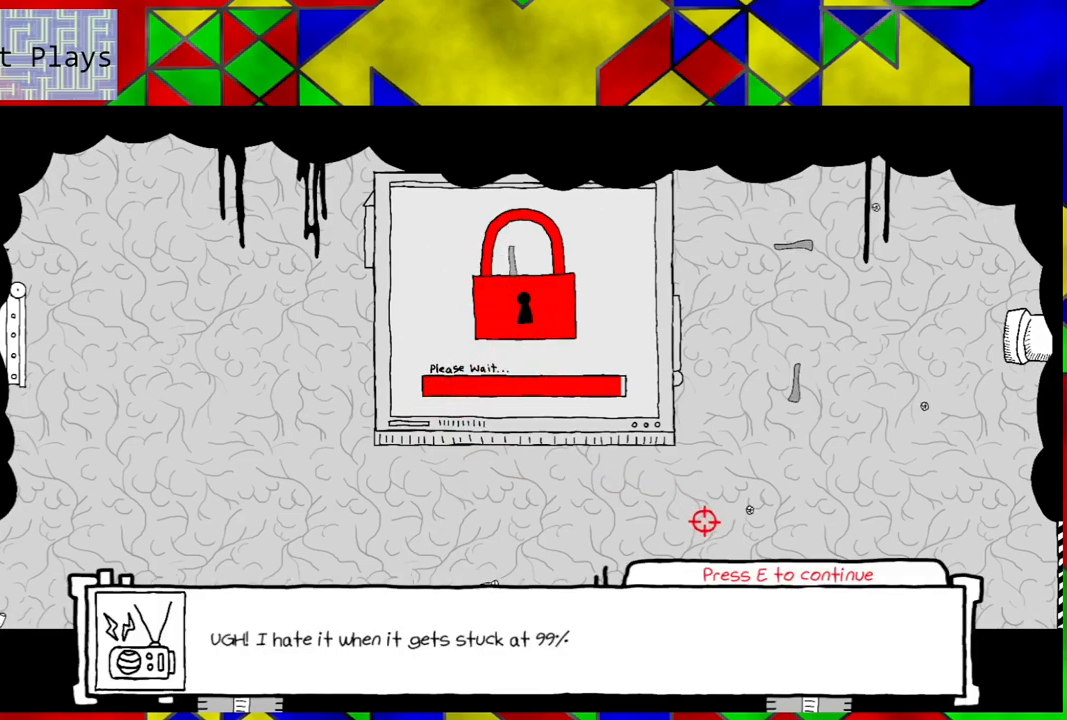
{"buttons": [], "left_stick": "center", "right_stick": "center", "events": []}
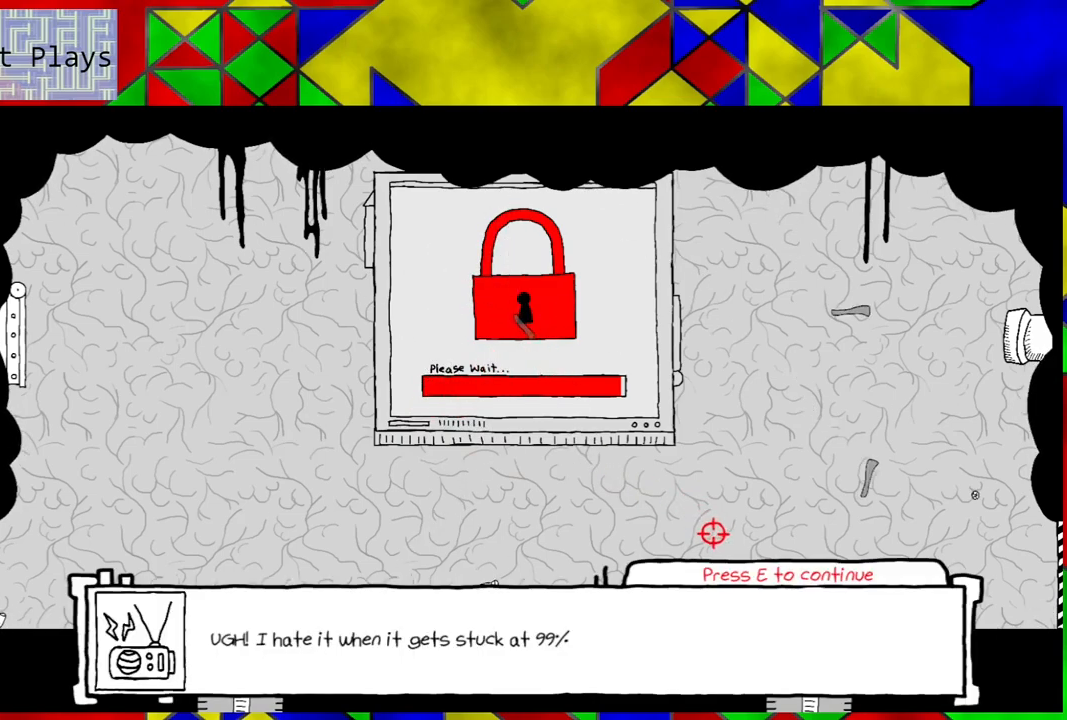
{"buttons": [], "left_stick": "center", "right_stick": "center", "events": []}
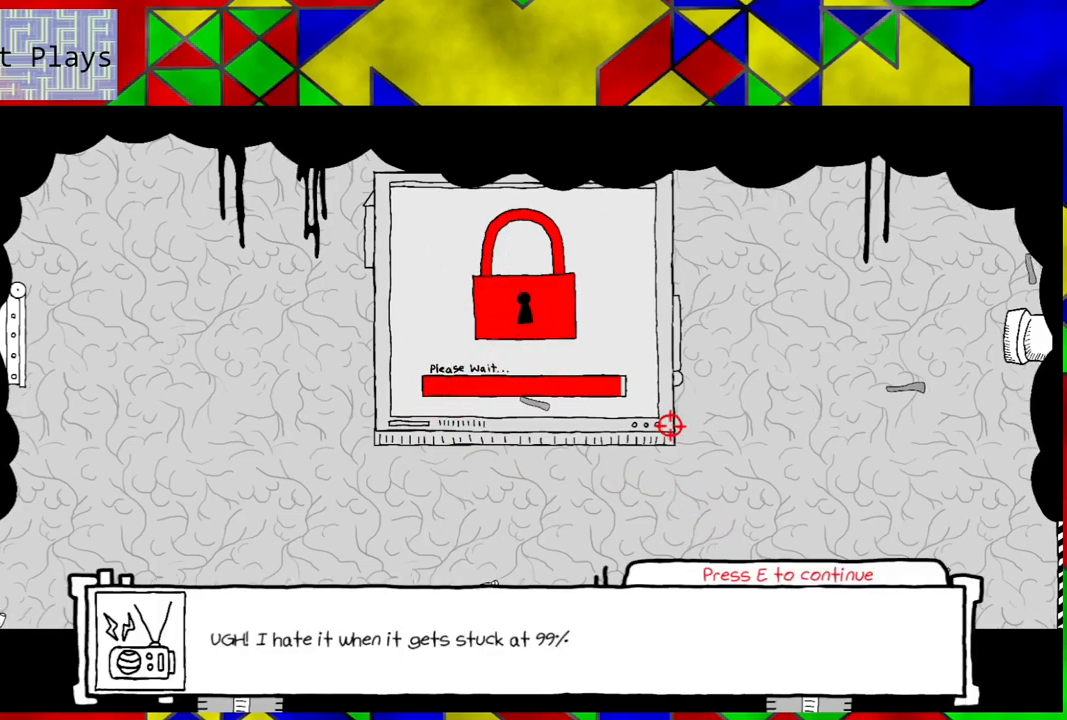
{"buttons": [], "left_stick": "center", "right_stick": "center", "events": []}
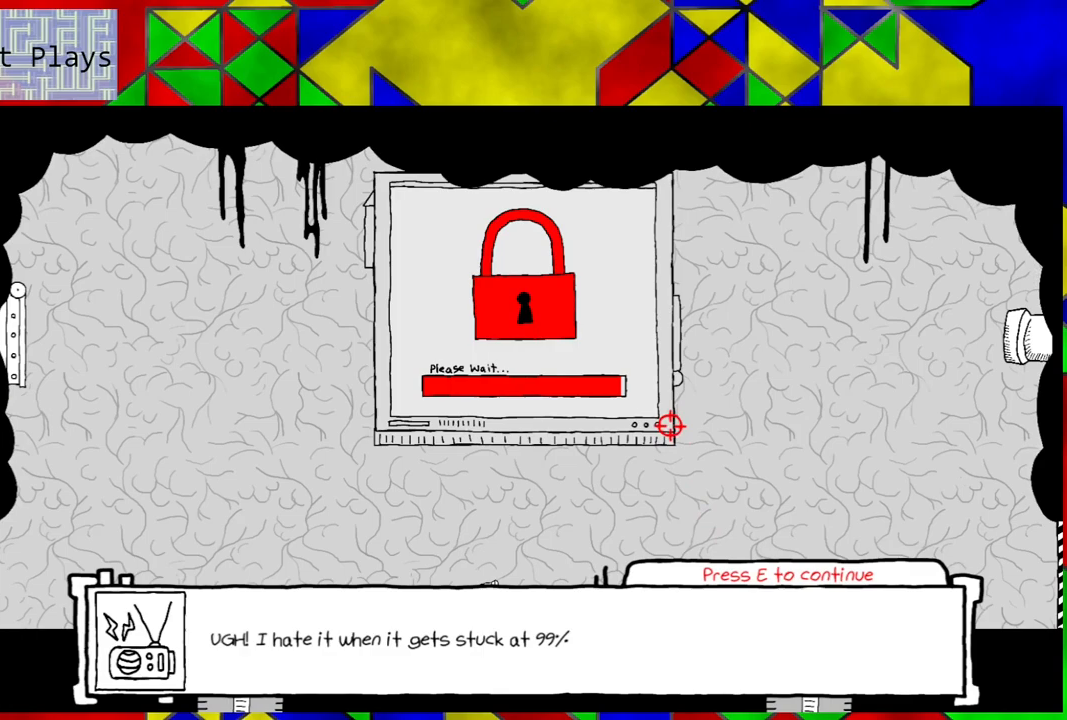
{"buttons": [], "left_stick": "center", "right_stick": "center", "events": []}
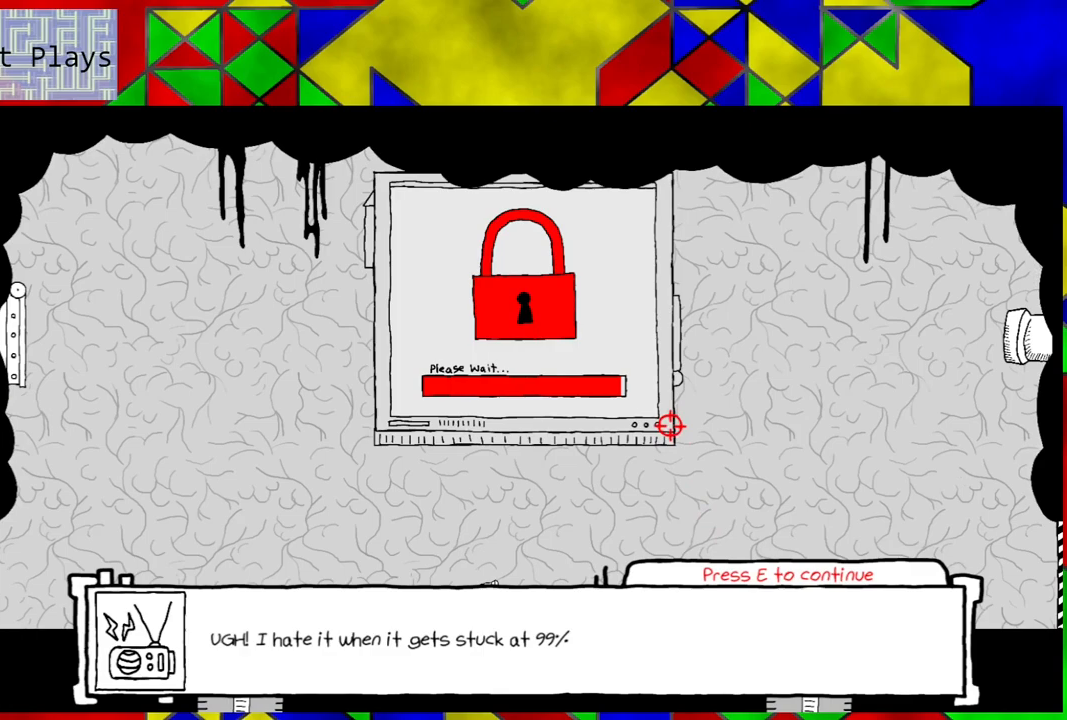
{"buttons": [], "left_stick": "center", "right_stick": "center", "events": []}
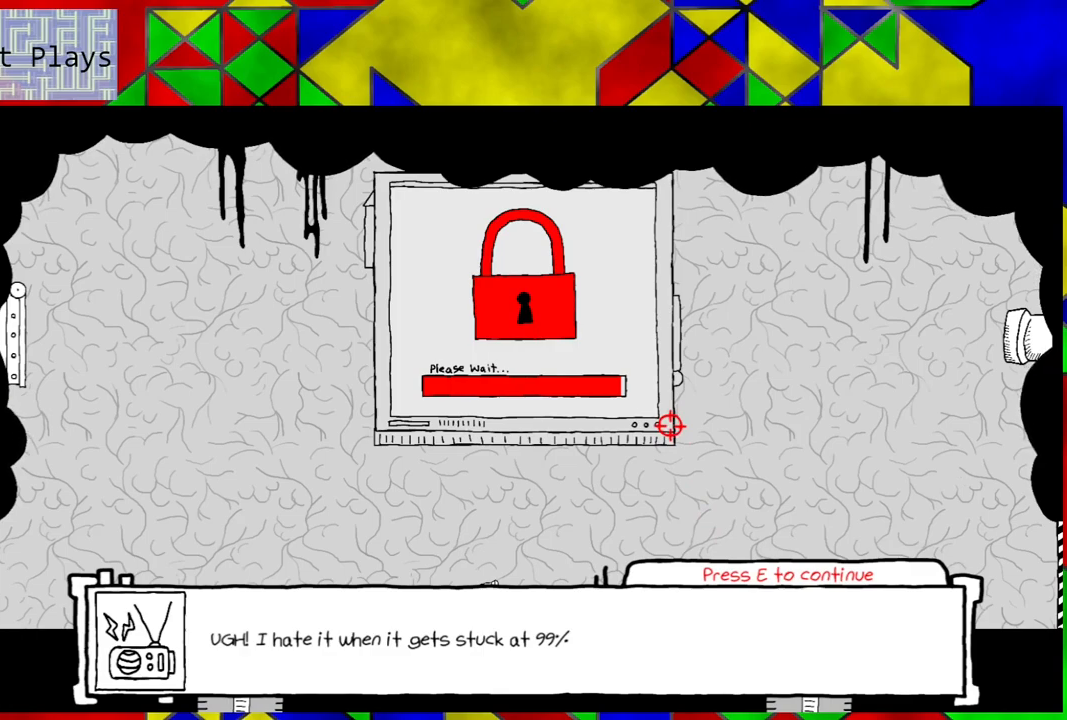
{"buttons": [], "left_stick": "center", "right_stick": "center", "events": []}
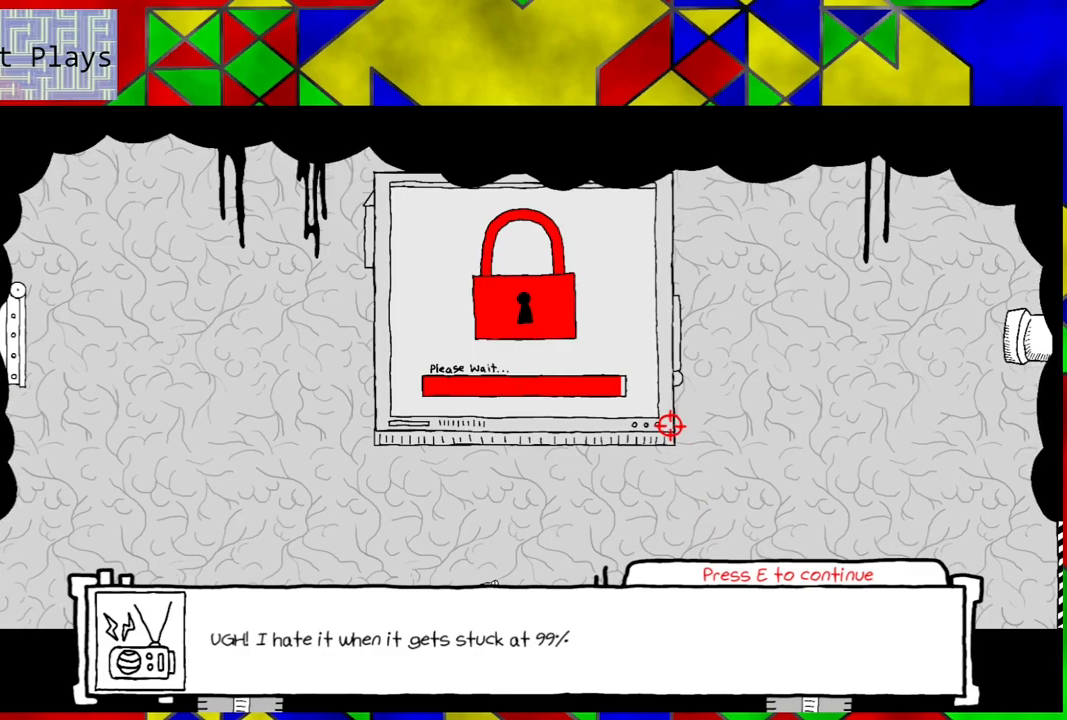
{"buttons": [], "left_stick": "center", "right_stick": "center", "events": [[367, "Y", "down"], [483, "Y", "up"]]}